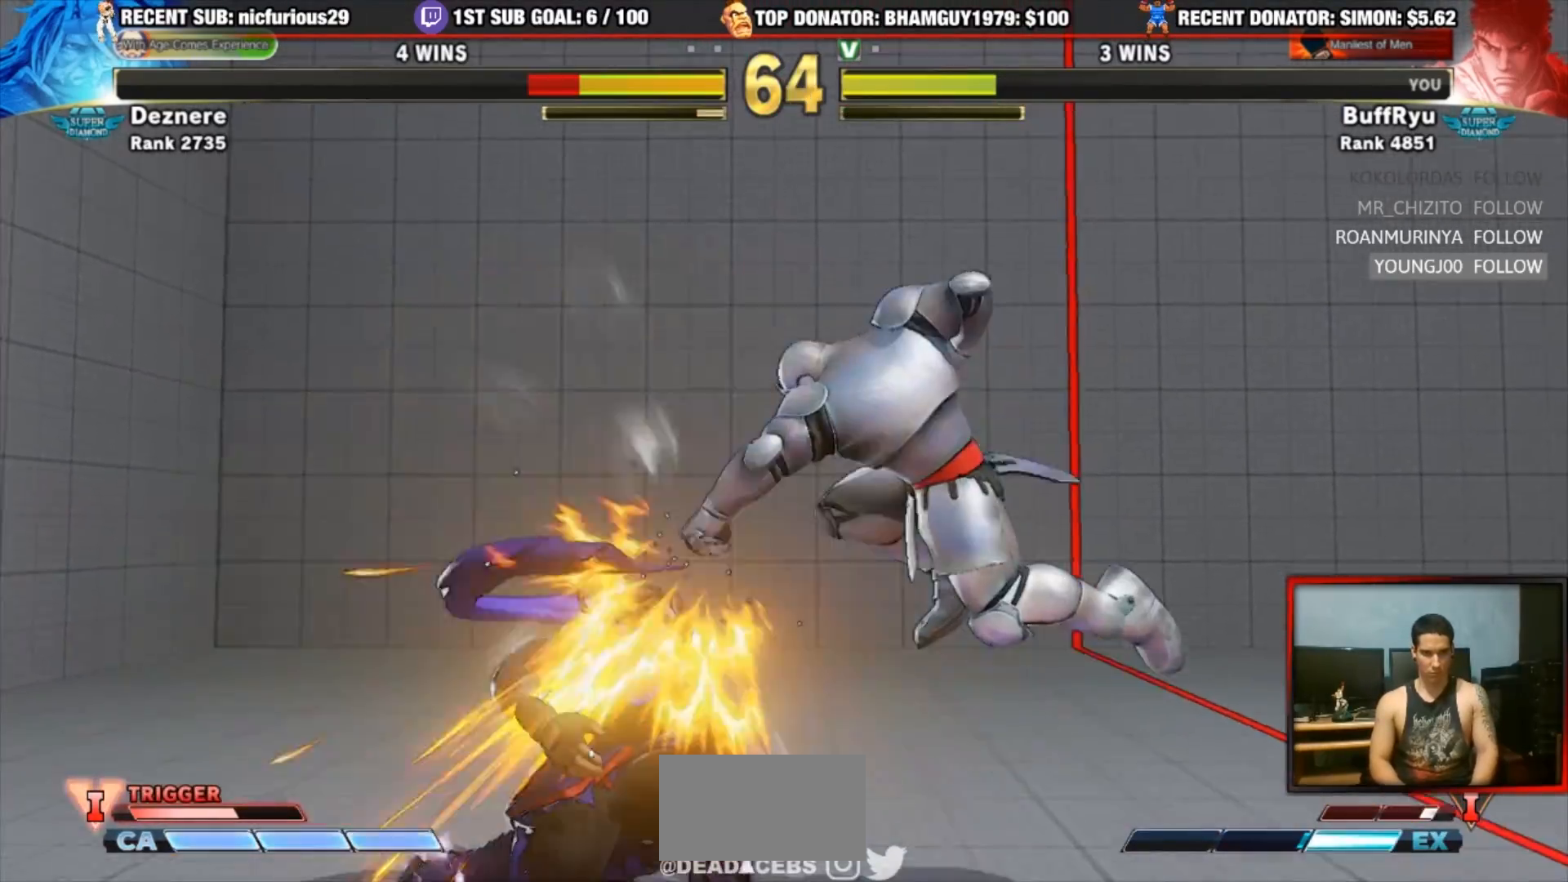
Gameplay with a controller (arcade stick); each line is a JSON object with the inputs held at the frame after it (dt_ms = milliseconds from this image to that frame). "events" lists button and stick changes between this image and that frame as [ms after this image, input, new state], when the widget could be followed in between. Not read: L3 R3.
{"dt_ms": 1000, "buttons": ["CROSS"], "left_stick": "down-left"}
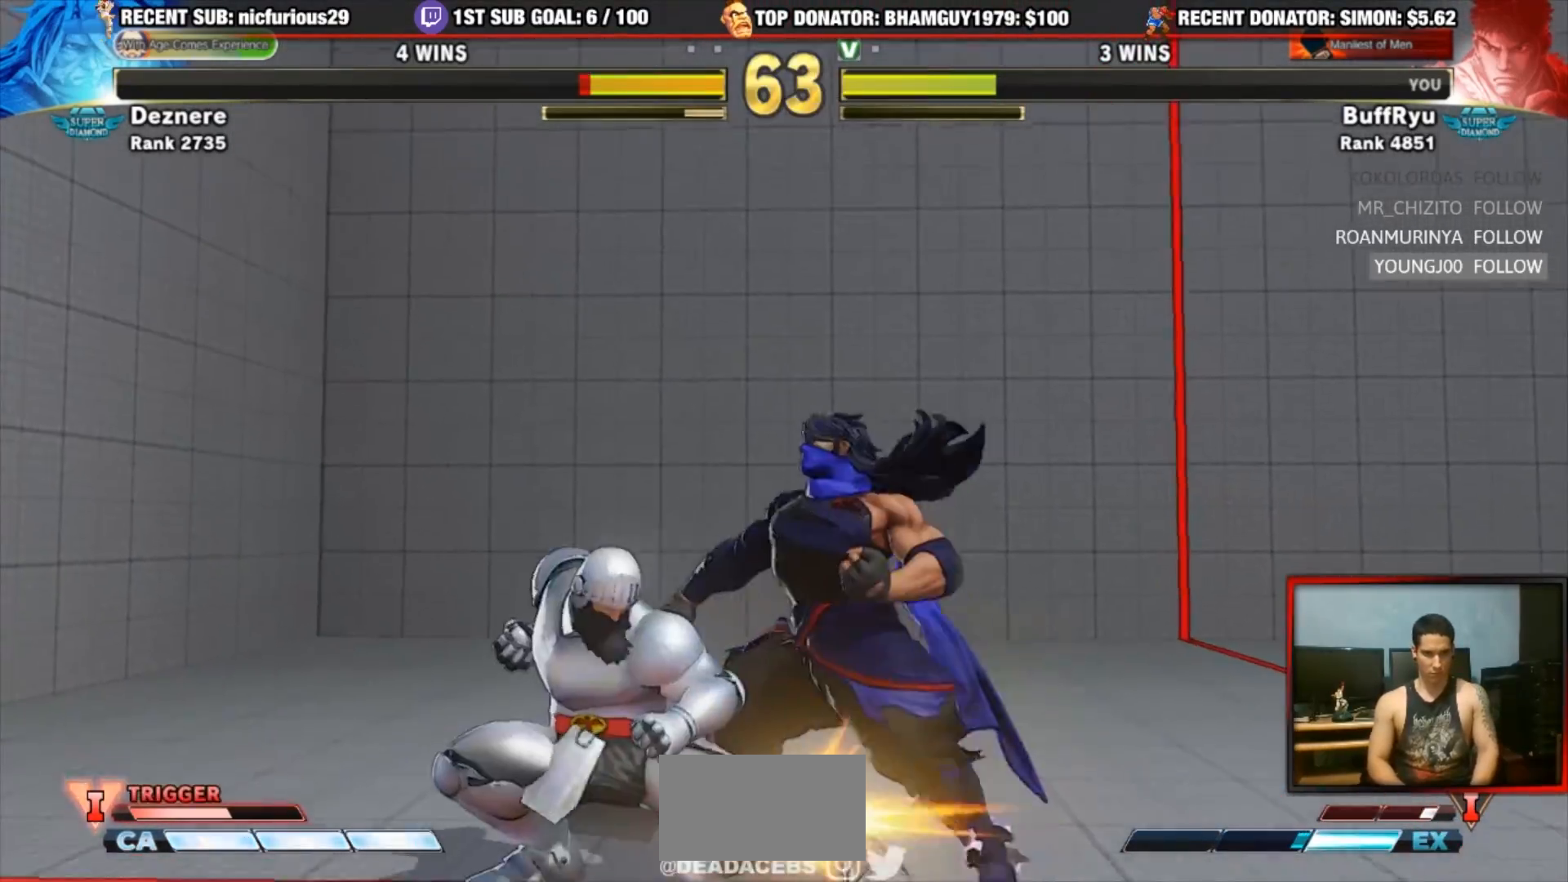
{"dt_ms": 500, "buttons": [], "left_stick": "center", "events": [[83, "CROSS", "up"], [200, "SQUARE", "down"], [200, "left_stick", "down-right"], [250, "SQUARE", "up"], [250, "left_stick", "down-left"], [317, "CROSS", "down"], [317, "left_stick", "center"], [417, "CROSS", "up"]]}
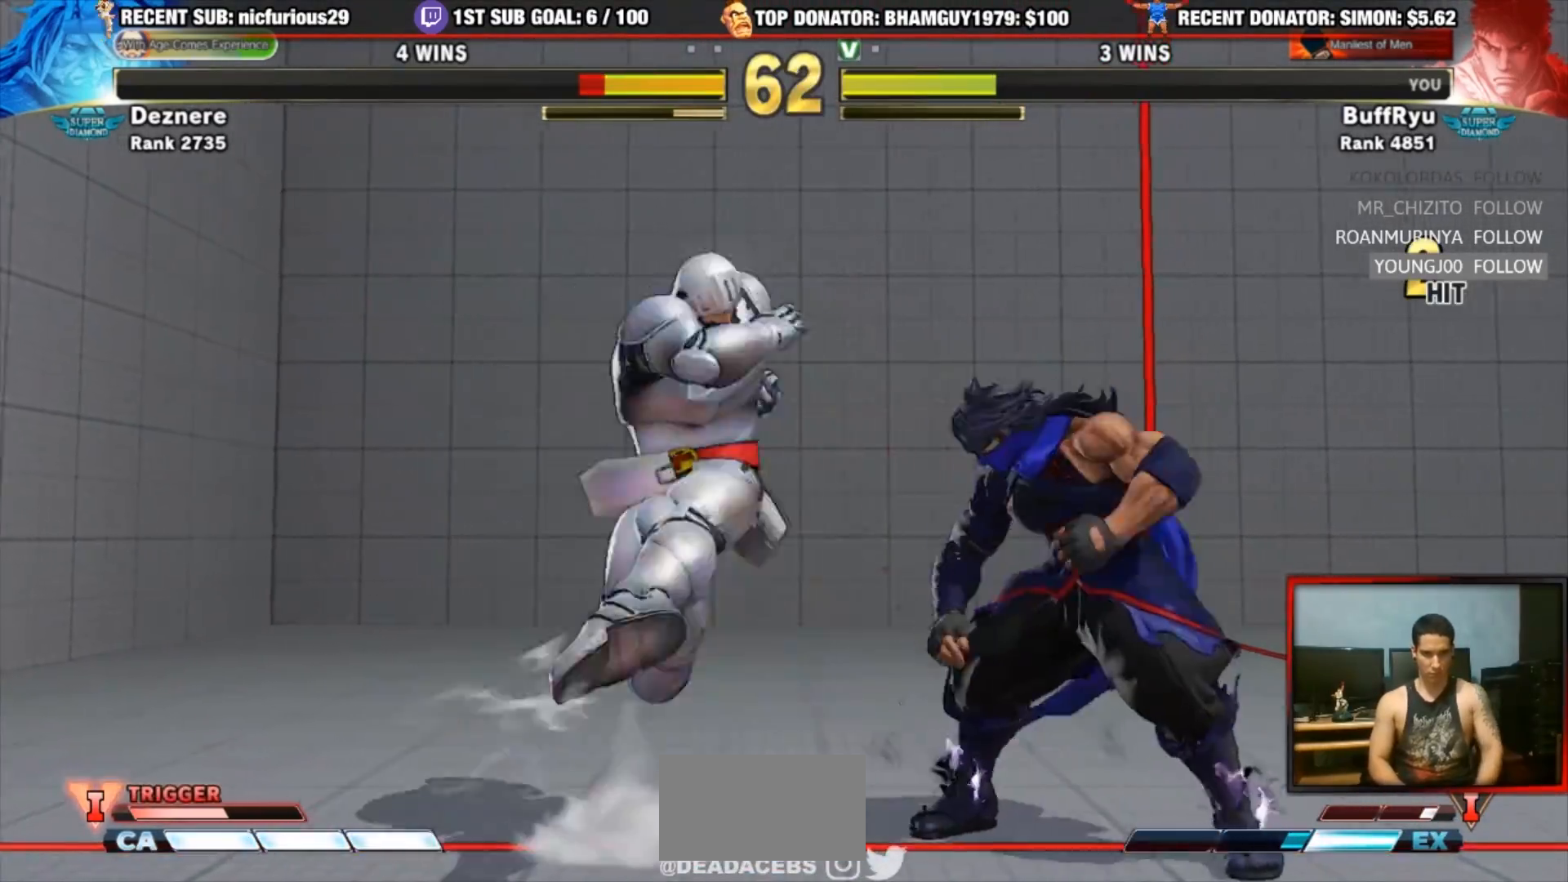
{"dt_ms": 500, "buttons": [], "left_stick": "center", "events": []}
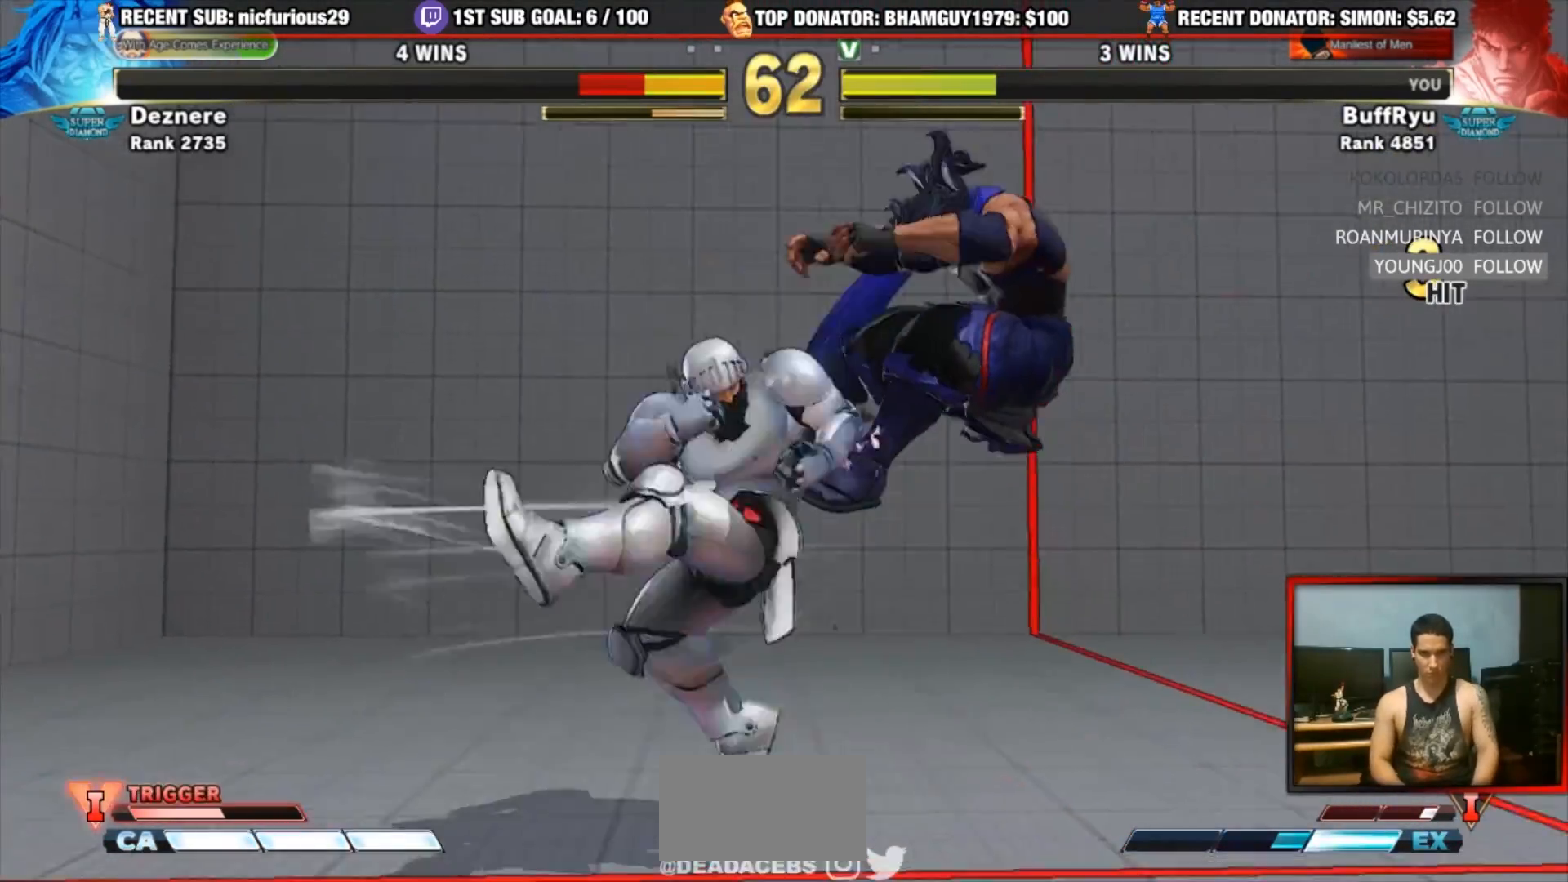
{"dt_ms": 500, "buttons": [], "left_stick": "up-right", "events": [[183, "left_stick", "right"], [317, "left_stick", "up-right"]]}
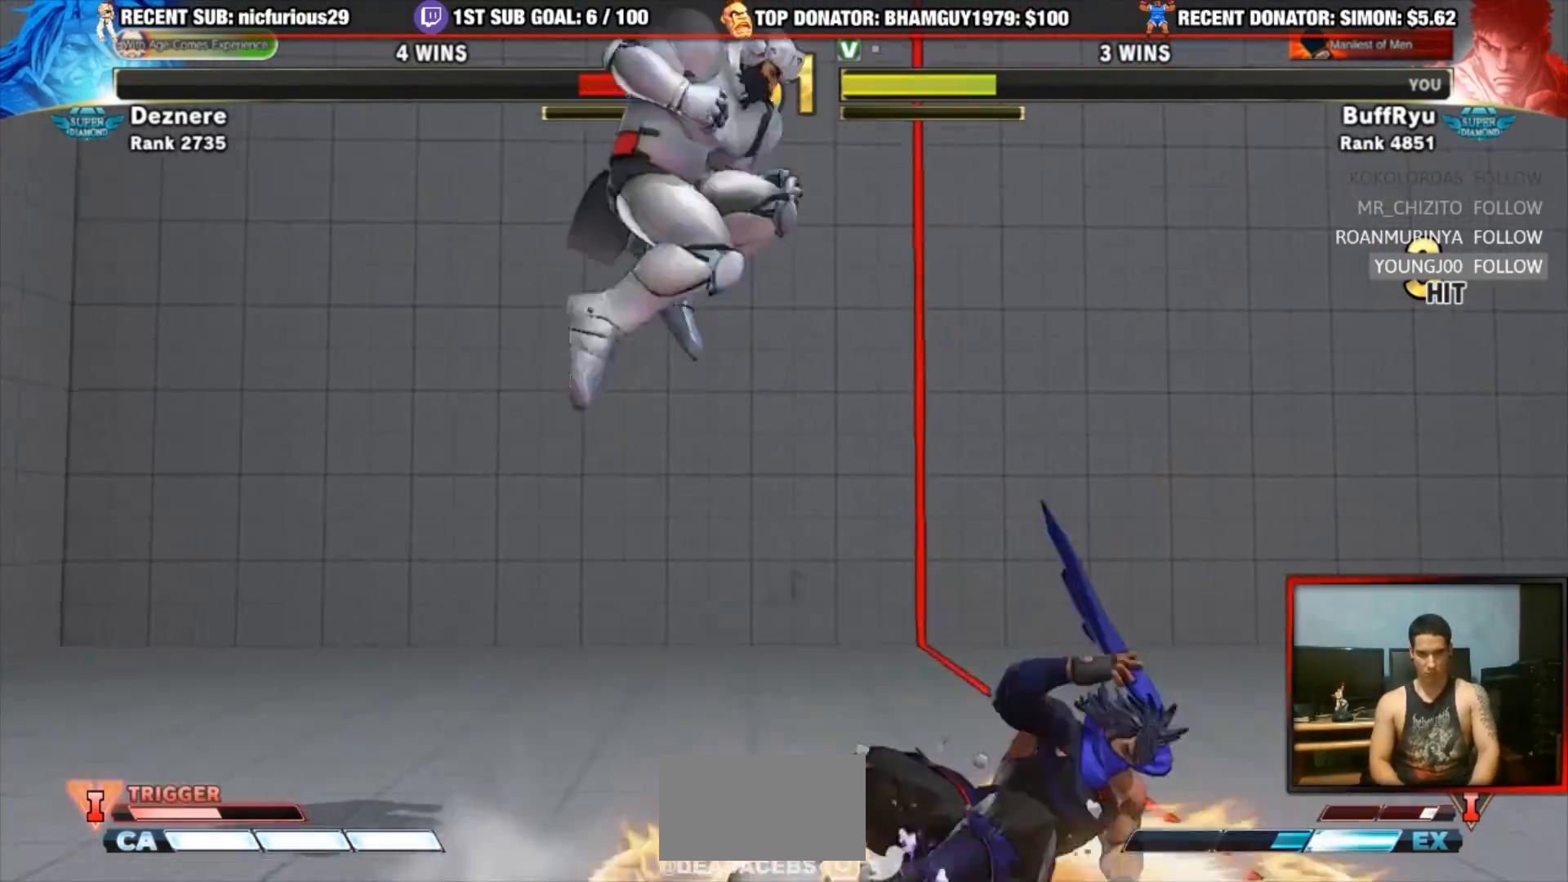
{"dt_ms": 500, "buttons": [], "left_stick": "down-left", "events": [[317, "left_stick", "center"], [450, "left_stick", "down-left"]]}
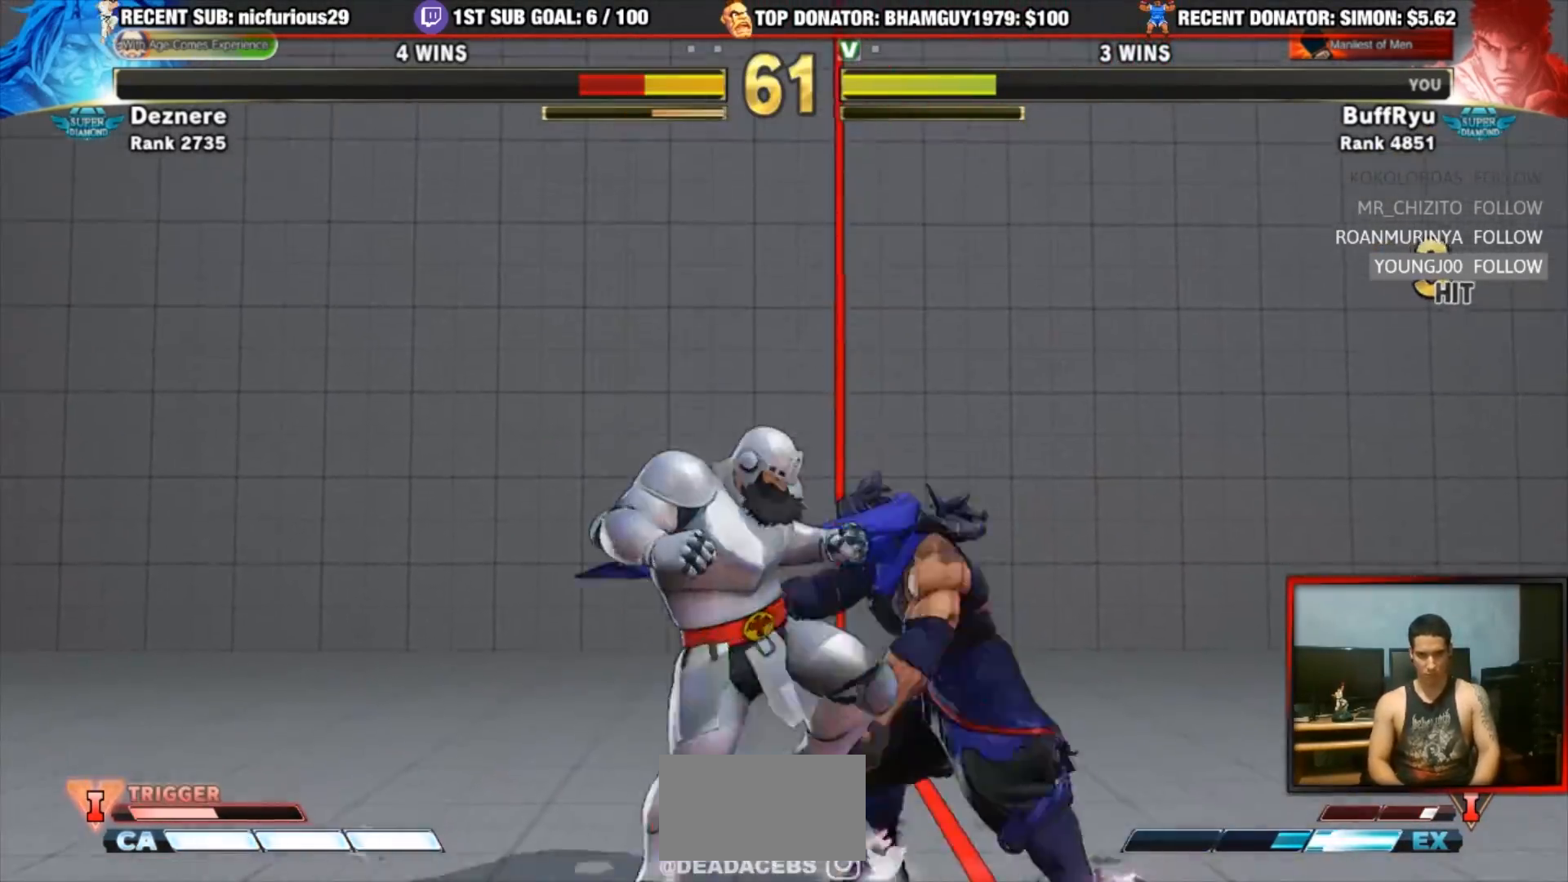
{"dt_ms": 500, "buttons": [], "left_stick": "center", "events": [[17, "CROSS", "down"], [150, "CROSS", "up"], [283, "SQUARE", "down"], [350, "SQUARE", "up"], [383, "left_stick", "up-left"], [433, "CIRCLE", "down"], [433, "CROSS", "down"], [433, "left_stick", "center"], [483, "CIRCLE", "up"], [483, "CROSS", "up"]]}
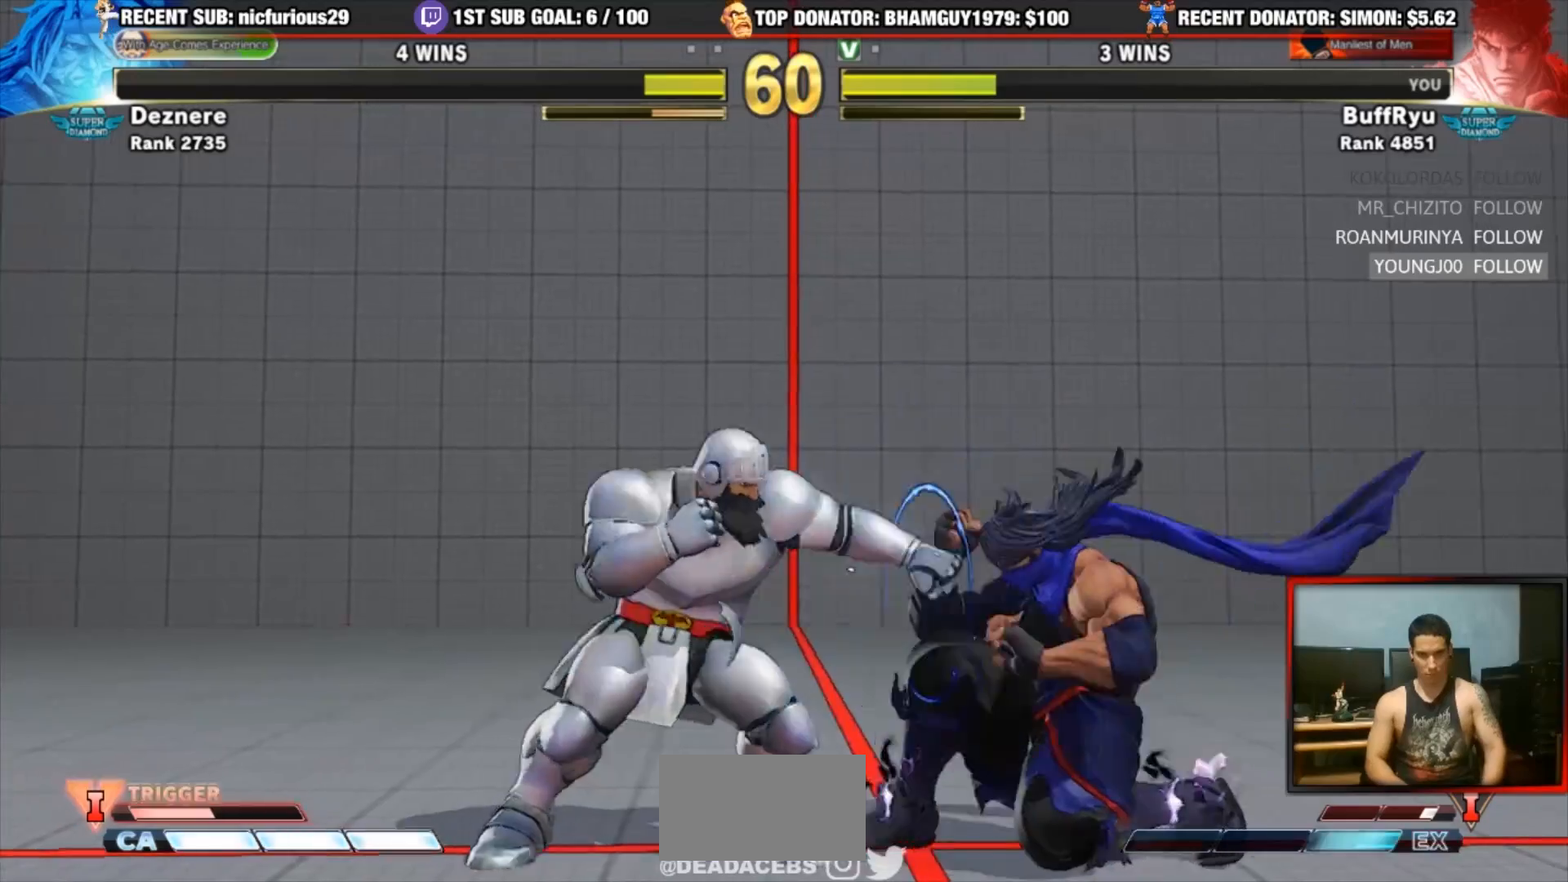
{"dt_ms": 500, "buttons": [], "left_stick": "left", "events": [[267, "left_stick", "left"]]}
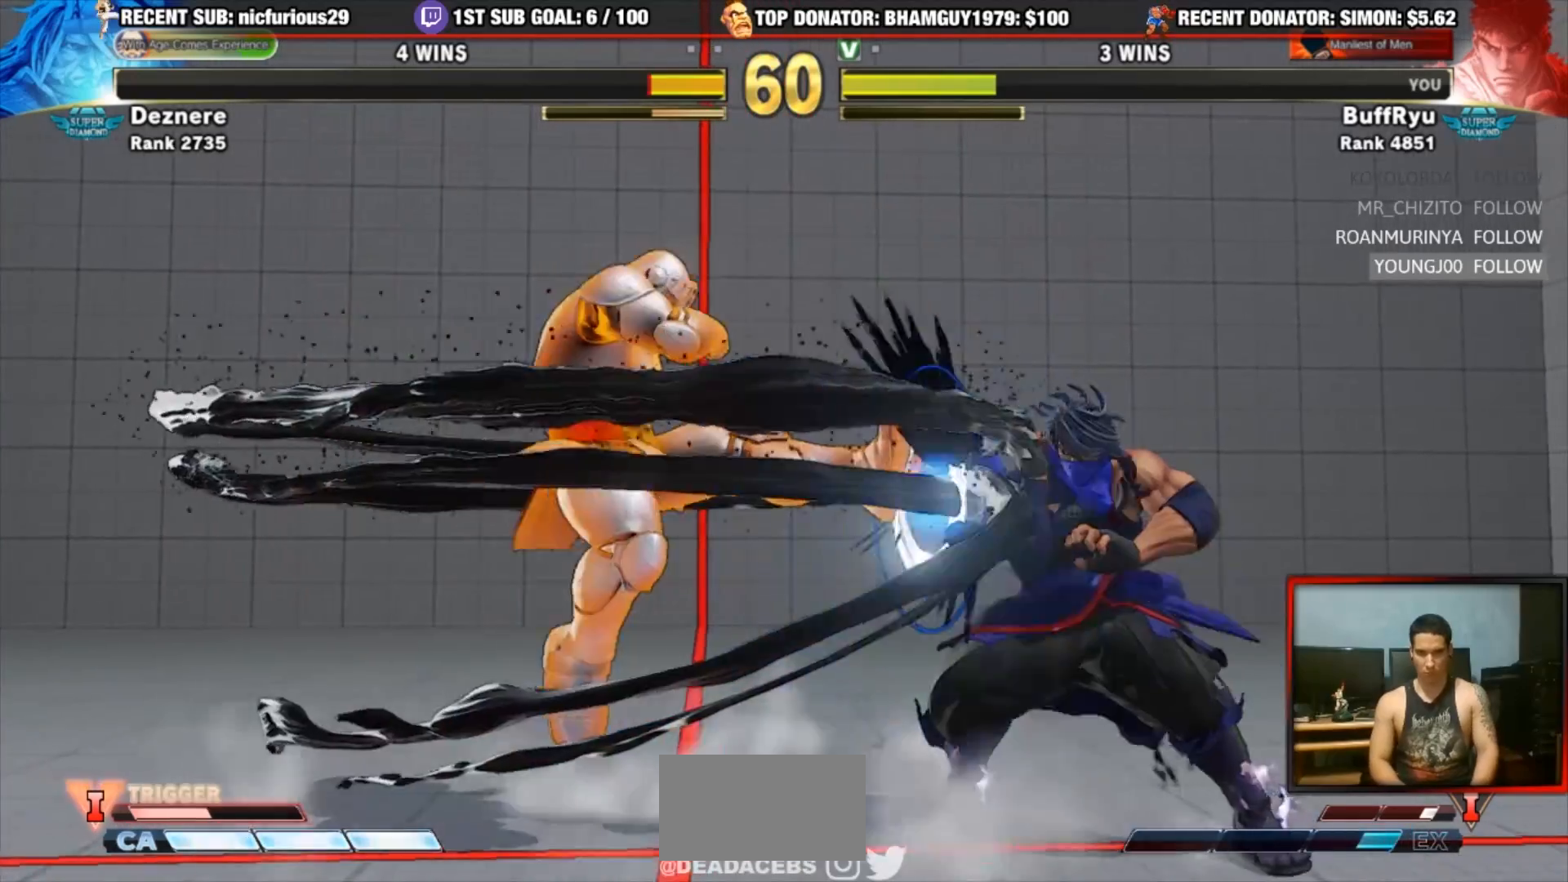
{"dt_ms": 500, "buttons": [], "left_stick": "down-left", "events": [[483, "left_stick", "down-left"]]}
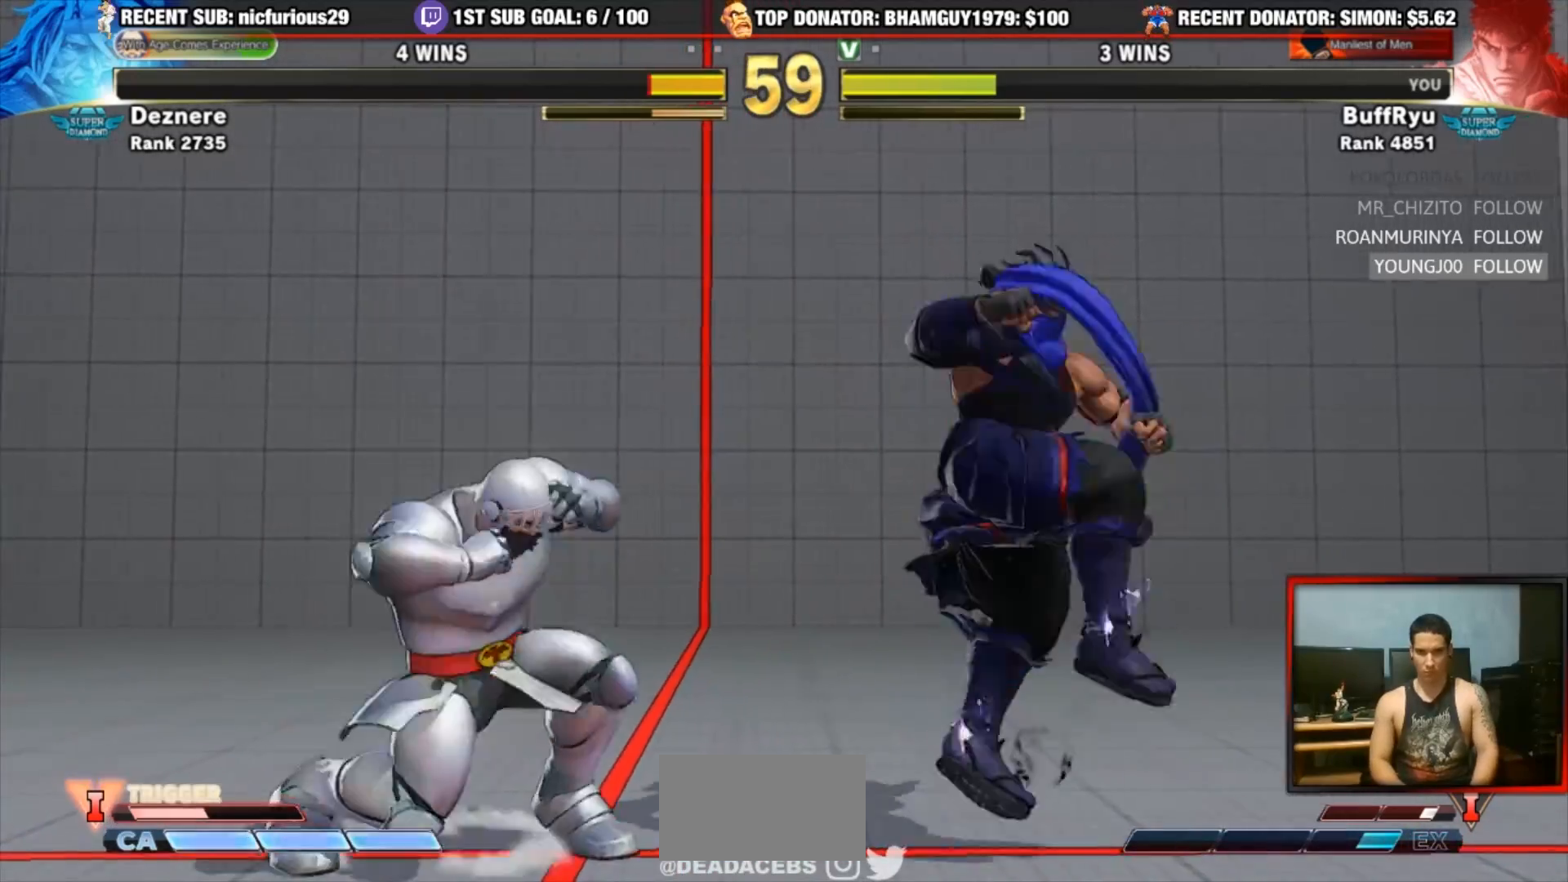
{"dt_ms": 500, "buttons": ["TRIANGLE"], "left_stick": "down-left", "events": [[383, "TRIANGLE", "down"]]}
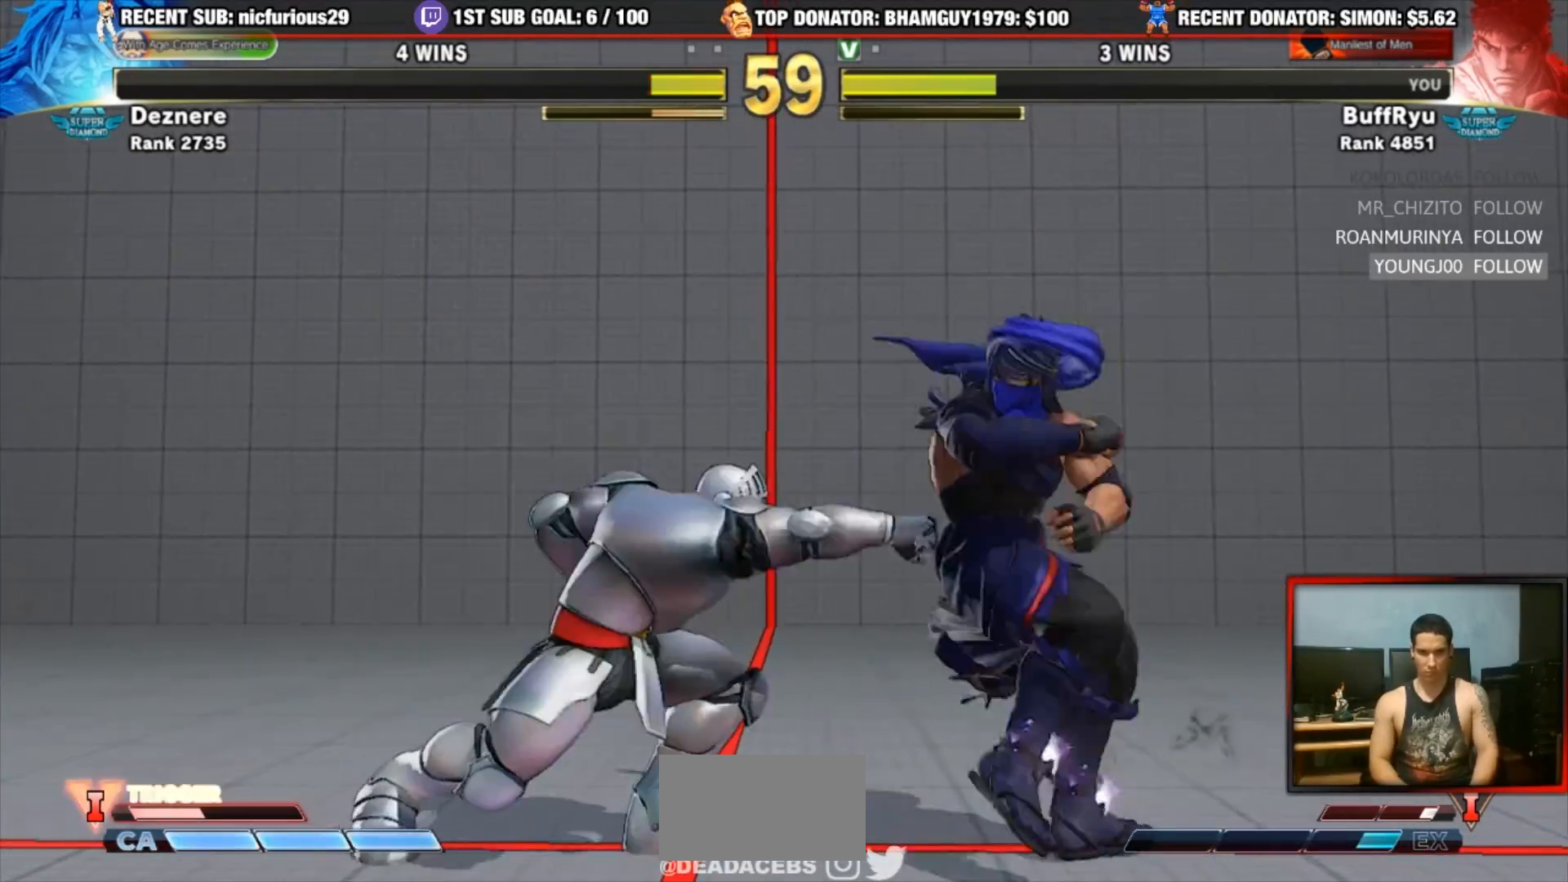
{"dt_ms": 500, "buttons": [], "left_stick": "up-left"}
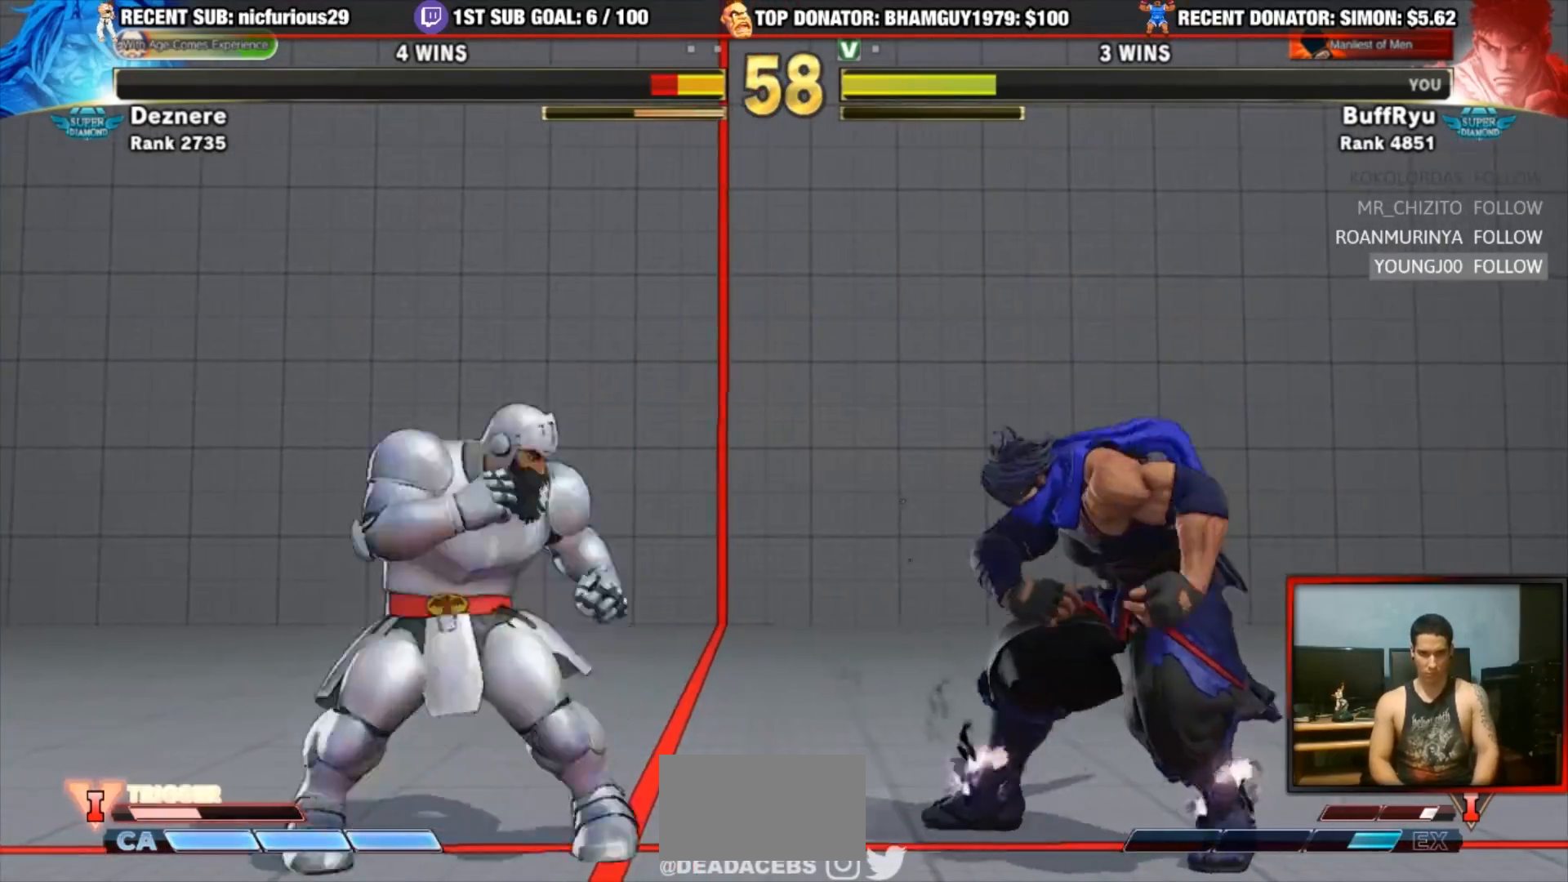
{"dt_ms": 500, "buttons": [], "left_stick": "left", "events": [[450, "left_stick", "left"]]}
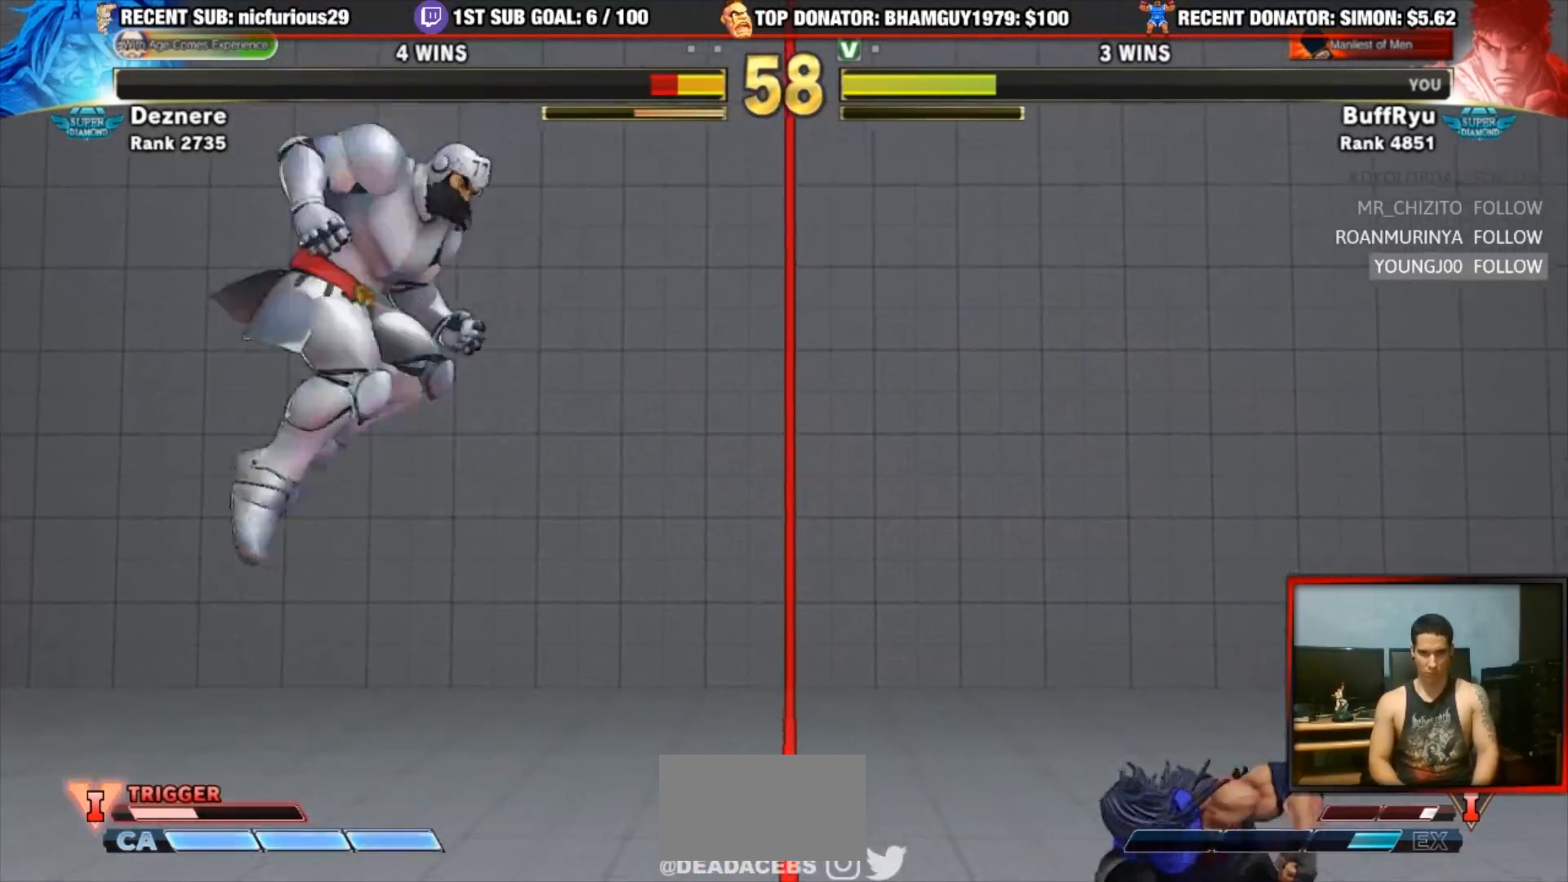
{"dt_ms": 500, "buttons": [], "left_stick": "left", "events": [[50, "left_stick", "center"], [217, "left_stick", "up"], [350, "left_stick", "center"], [483, "left_stick", "left"]]}
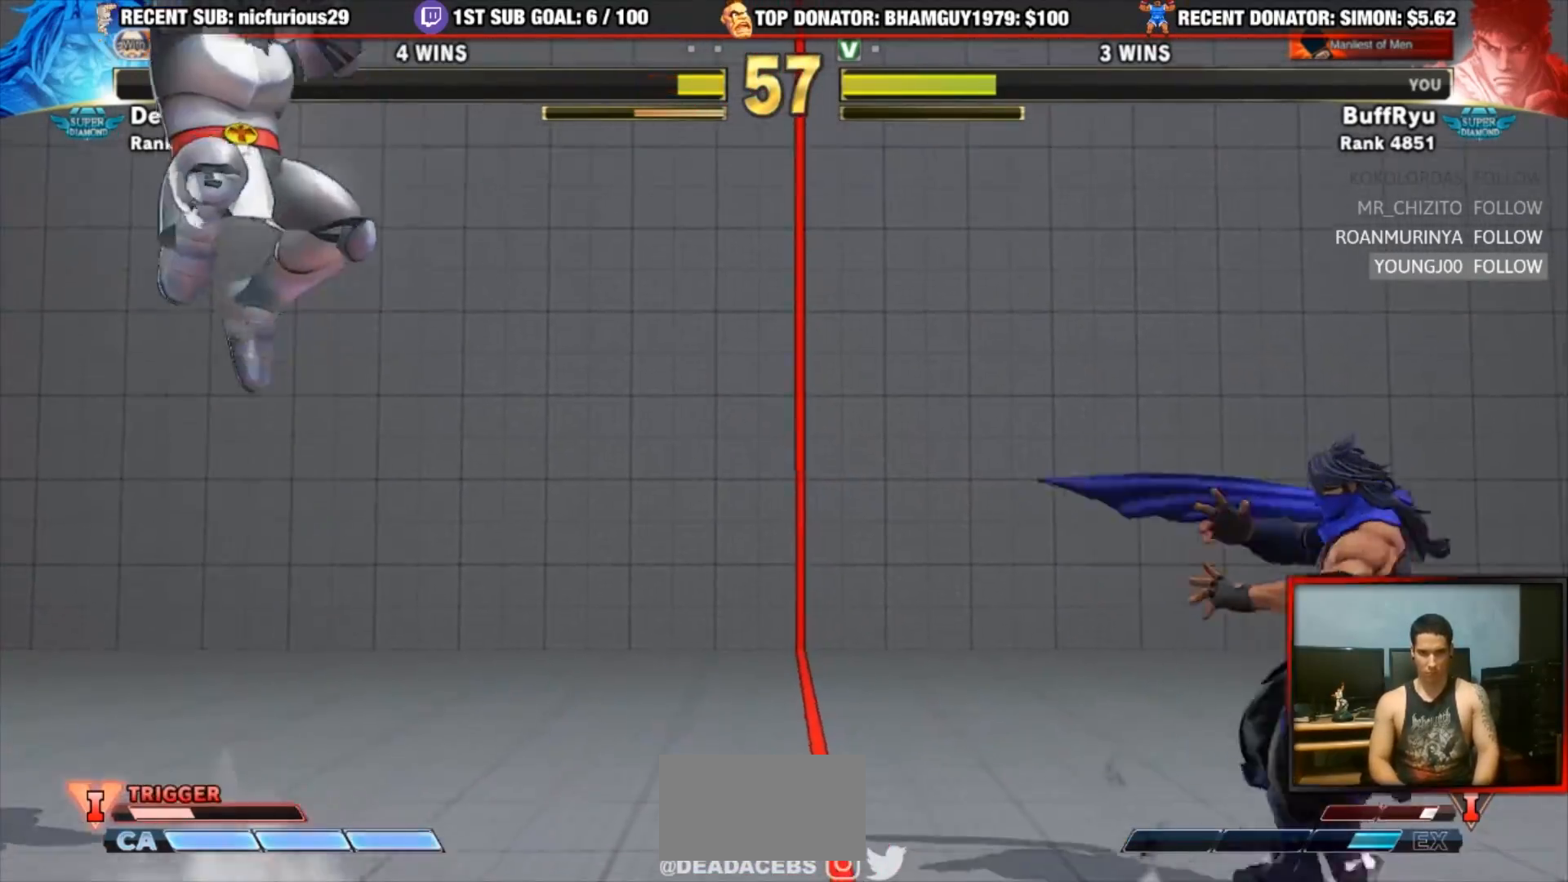
{"dt_ms": 500, "buttons": [], "left_stick": "left", "events": []}
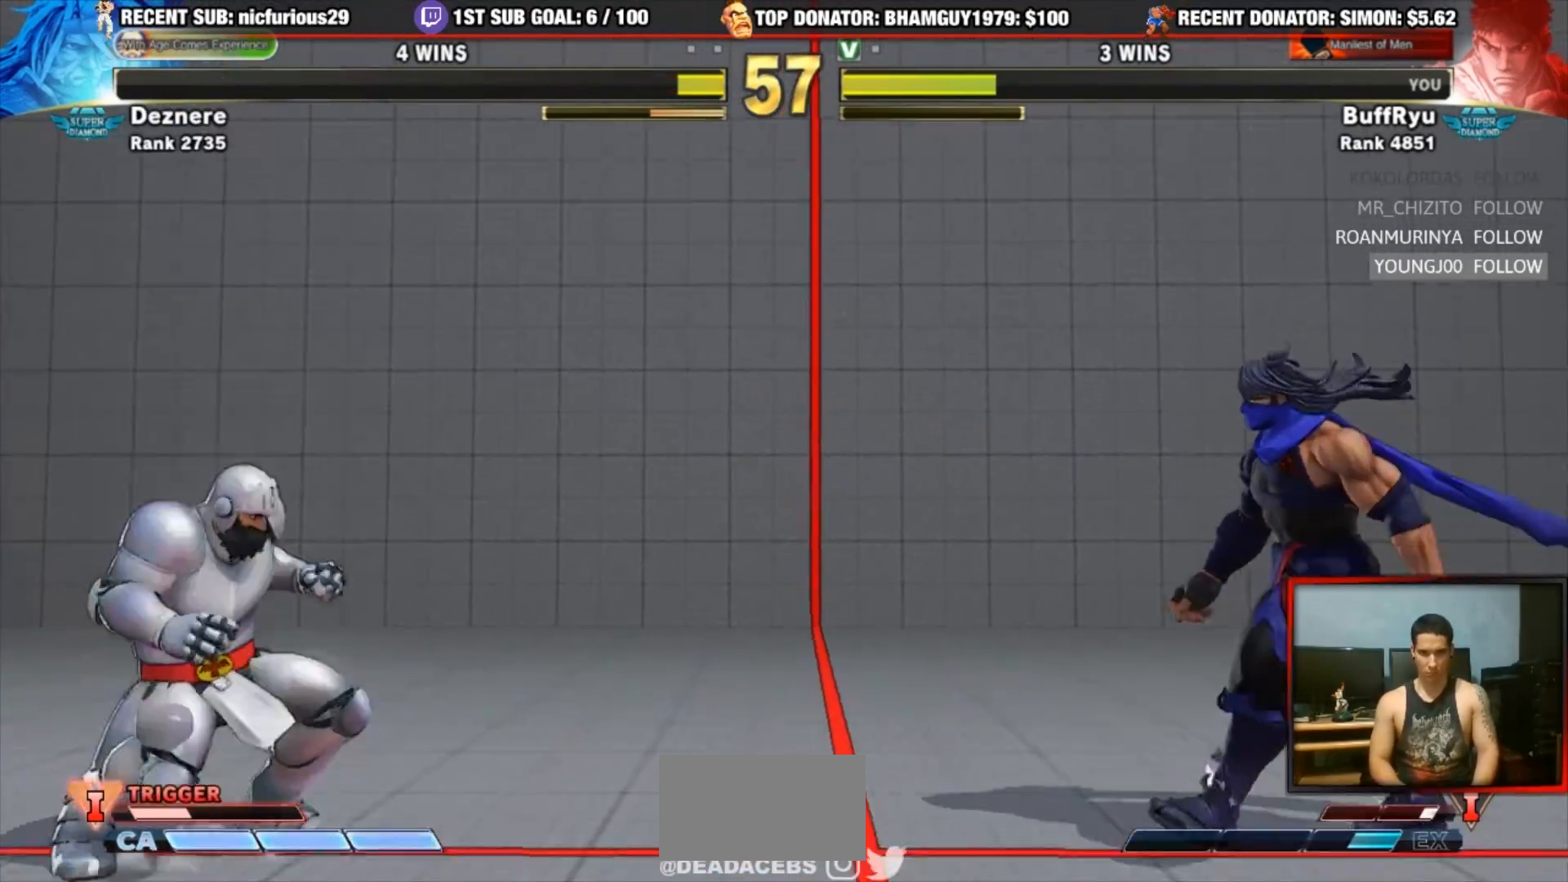
{"dt_ms": 500, "buttons": [], "left_stick": "left", "events": []}
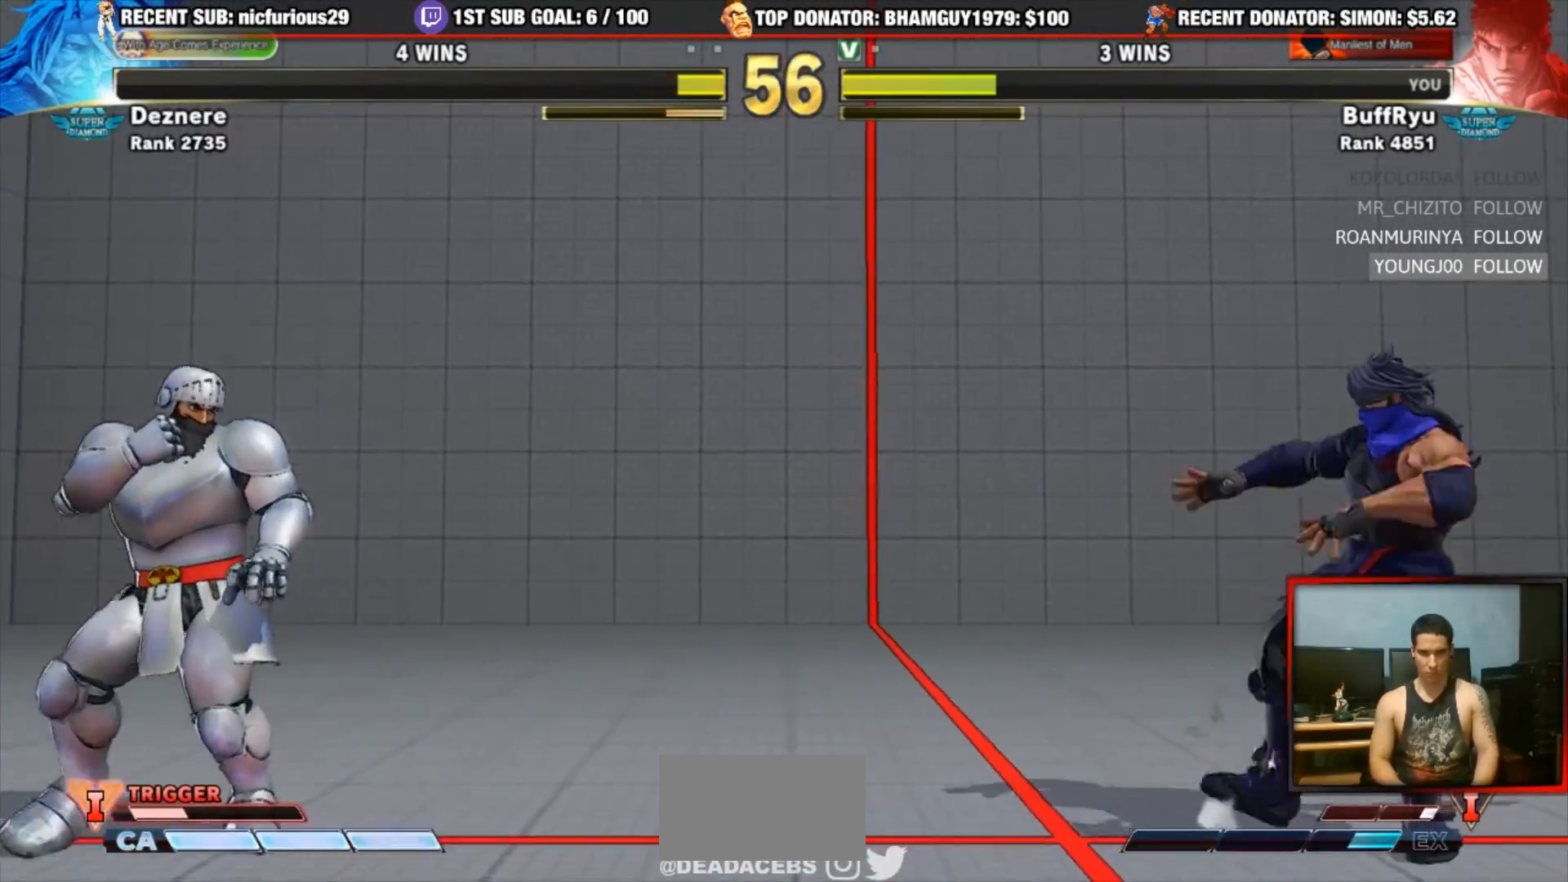
{"dt_ms": 500, "buttons": [], "left_stick": "left", "events": []}
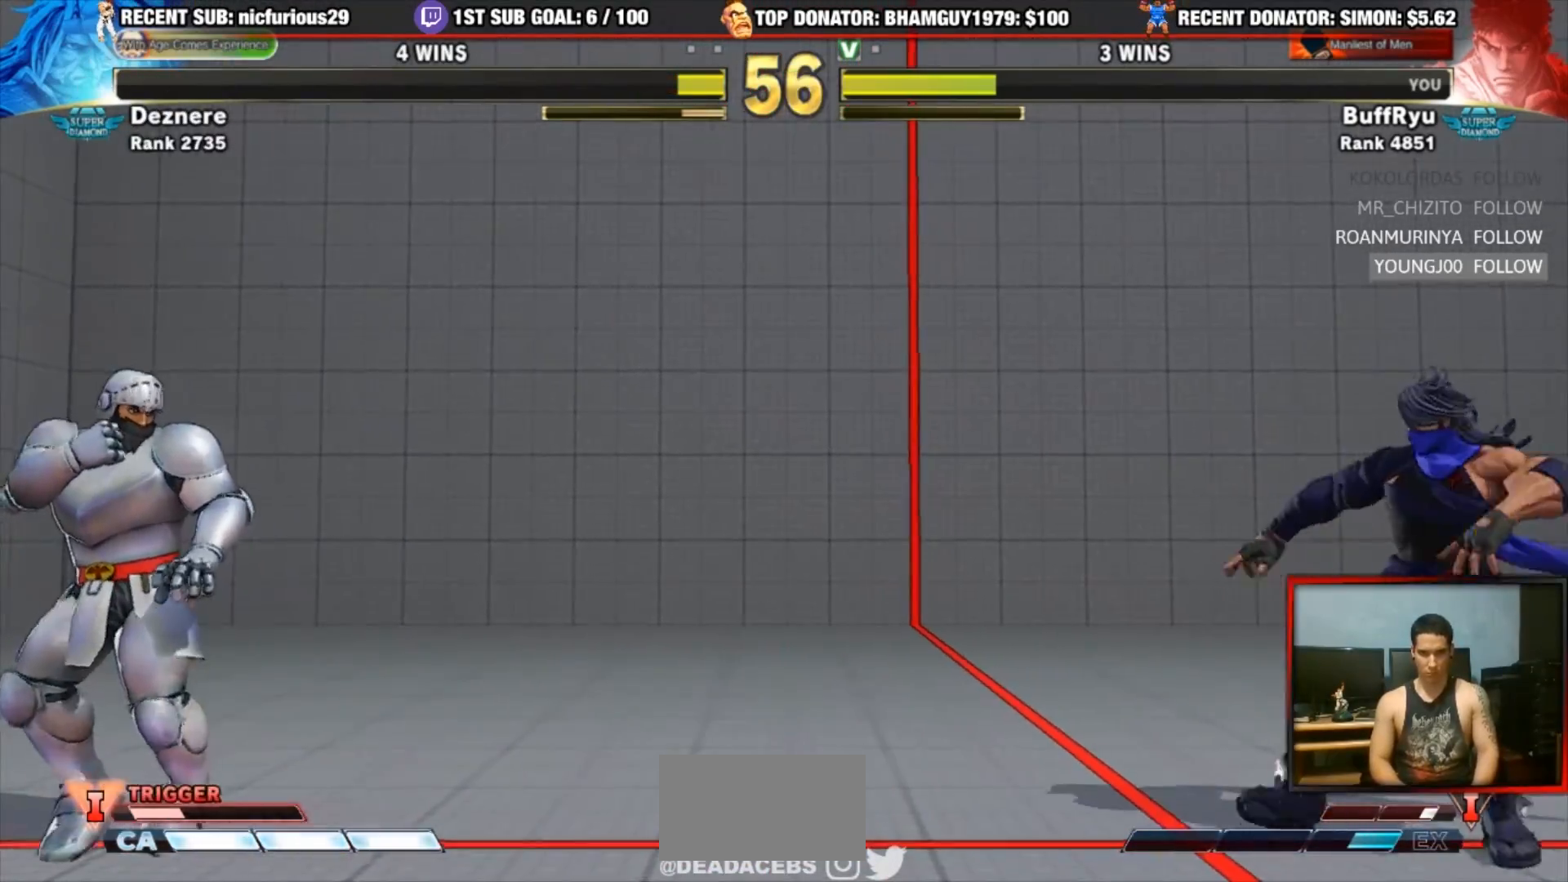
{"dt_ms": 500, "buttons": [], "left_stick": "center", "events": [[83, "left_stick", "down-right"], [150, "R1", "down"], [217, "left_stick", "center"], [283, "R1", "up"]]}
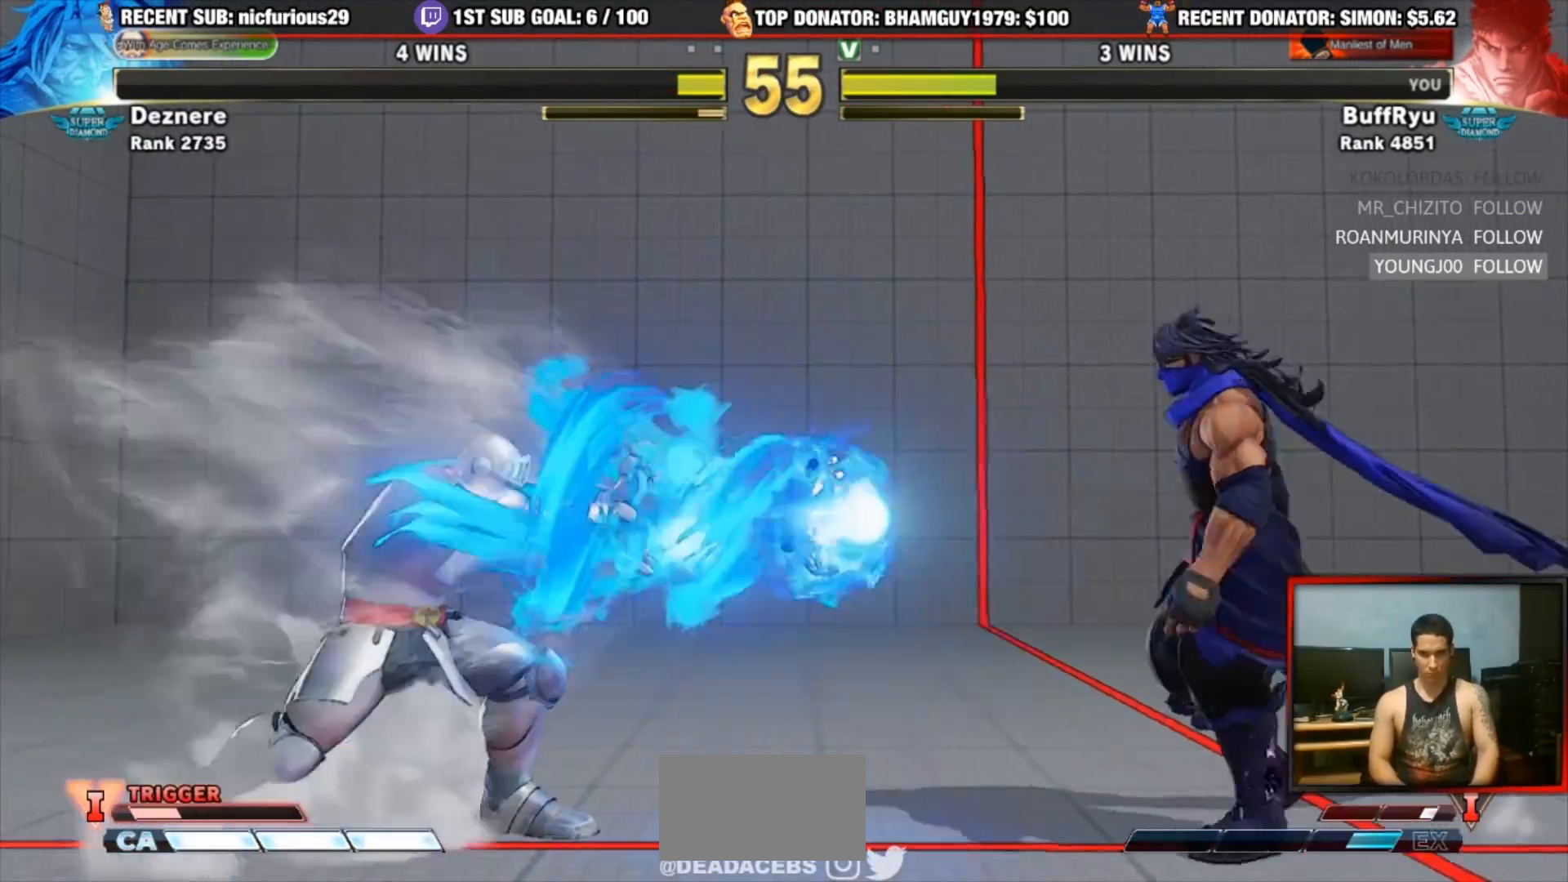
{"dt_ms": 500, "buttons": [], "left_stick": "down-left", "events": [[17, "left_stick", "left"], [283, "left_stick", "down-left"]]}
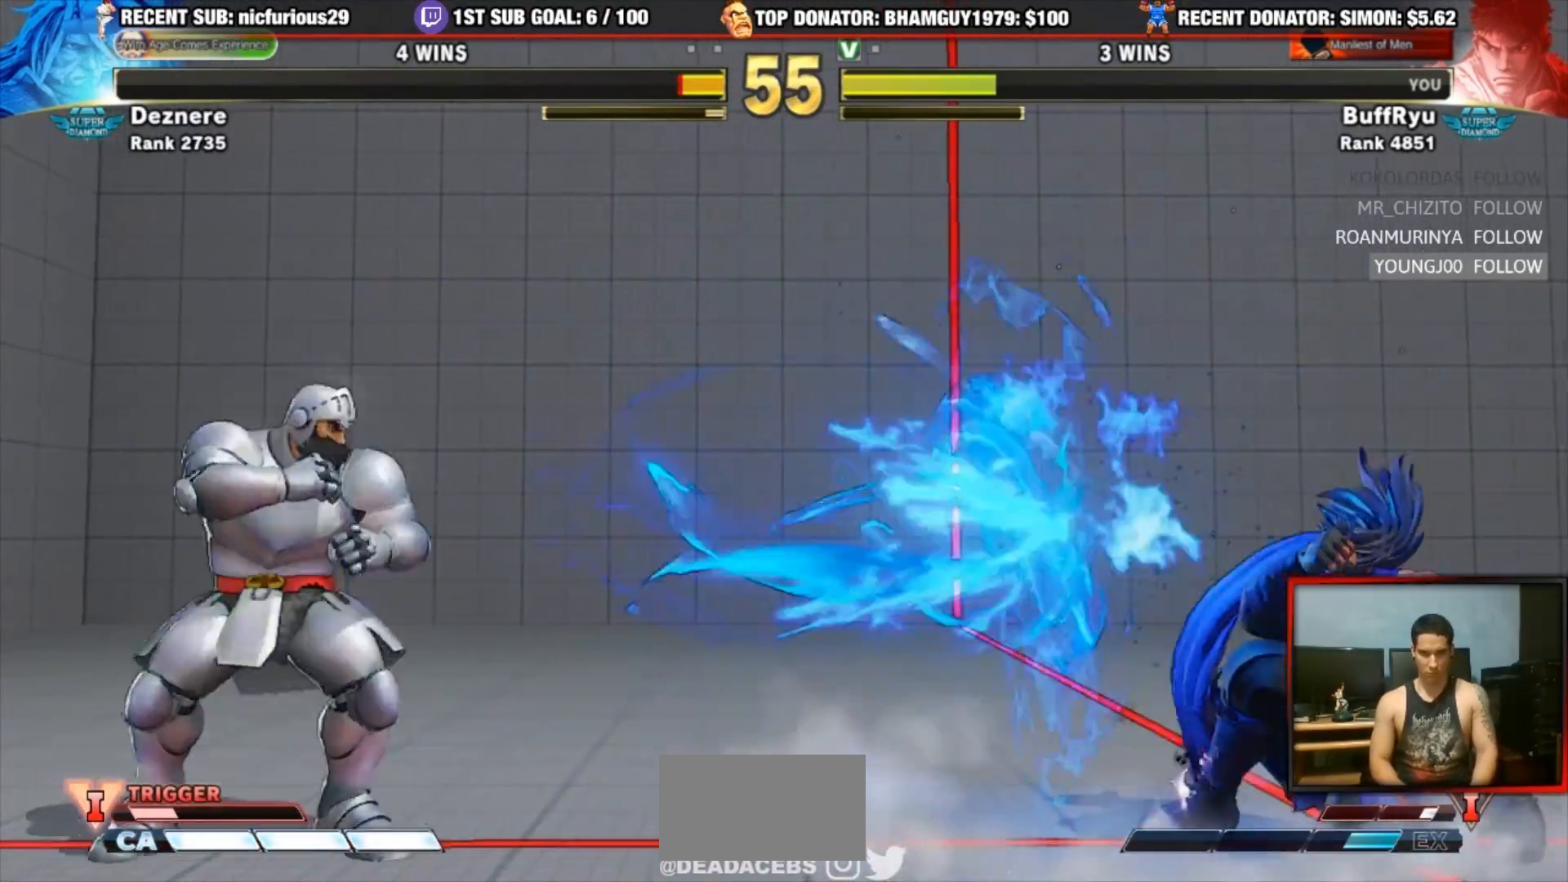
{"dt_ms": 1000, "buttons": [], "left_stick": "up-left"}
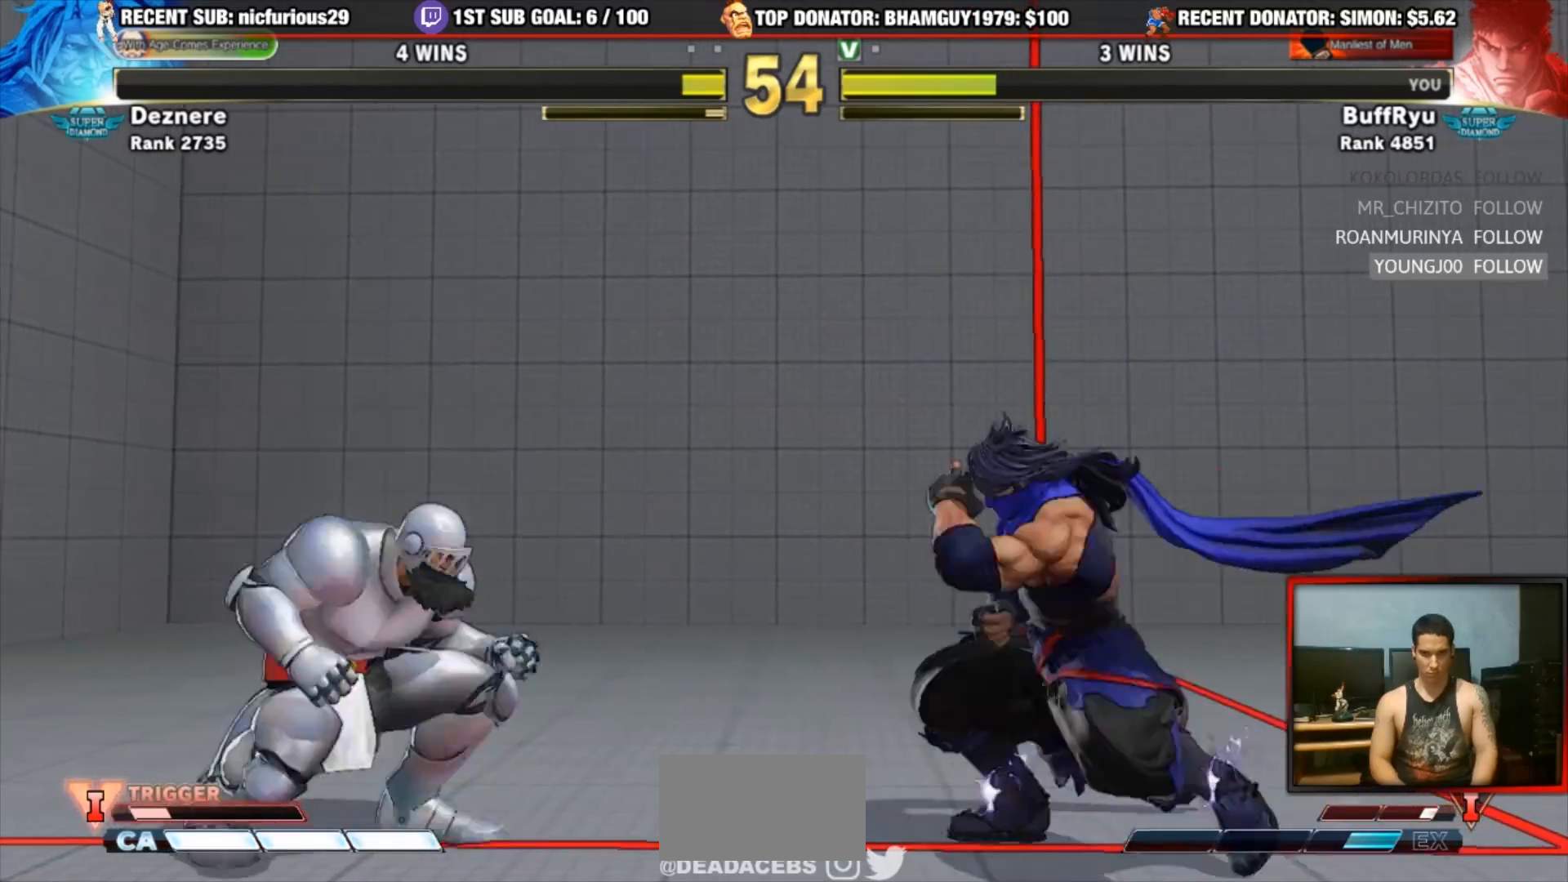
{"dt_ms": 500, "buttons": ["R2"], "left_stick": "center"}
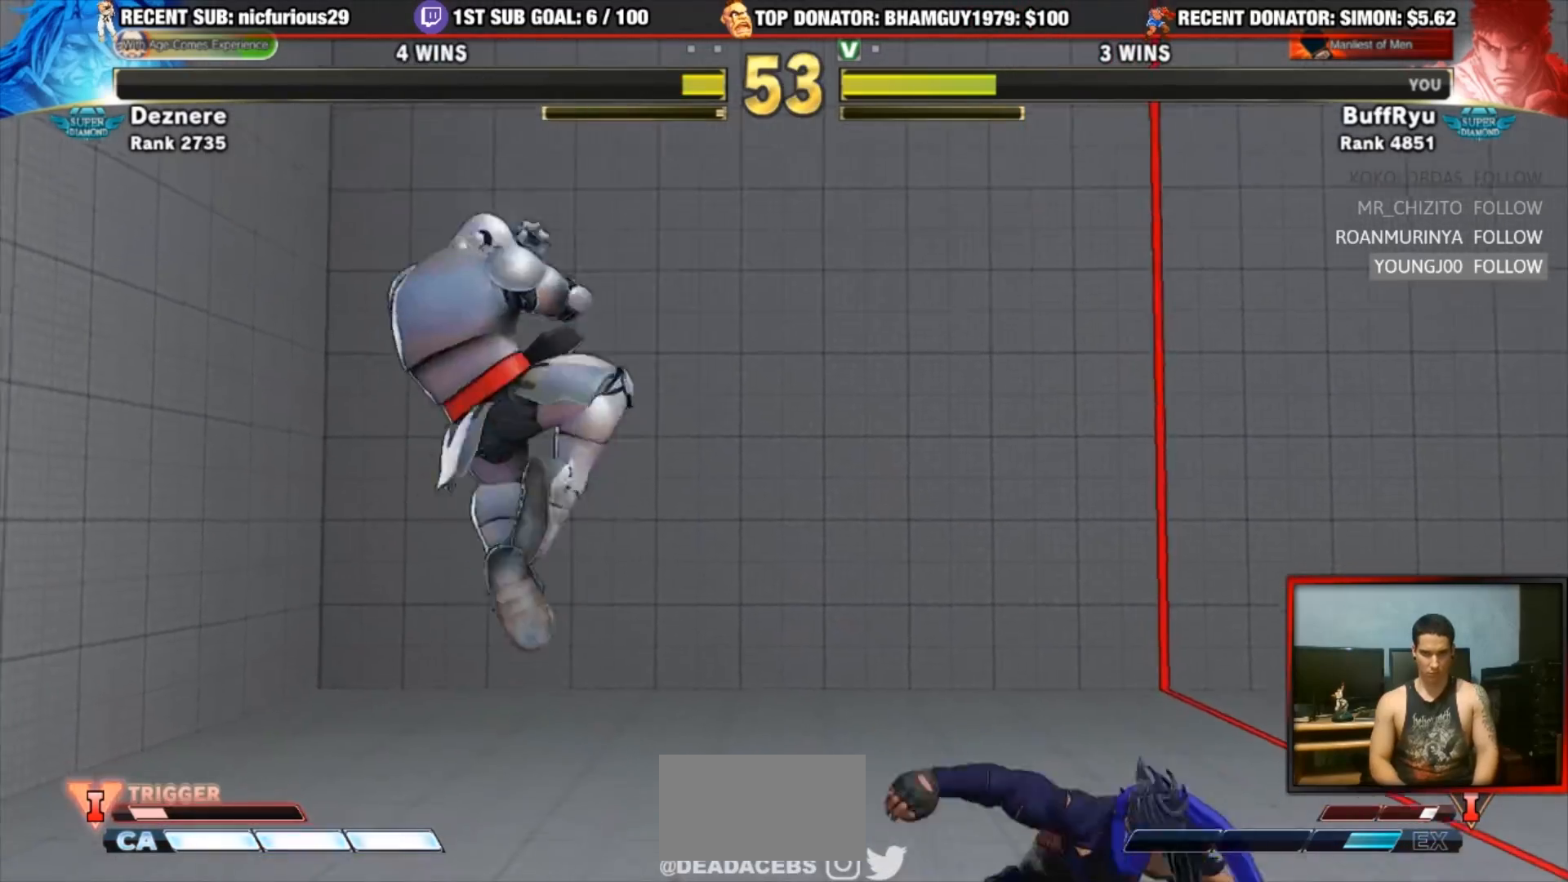
{"dt_ms": 1000, "buttons": [], "left_stick": "down-right"}
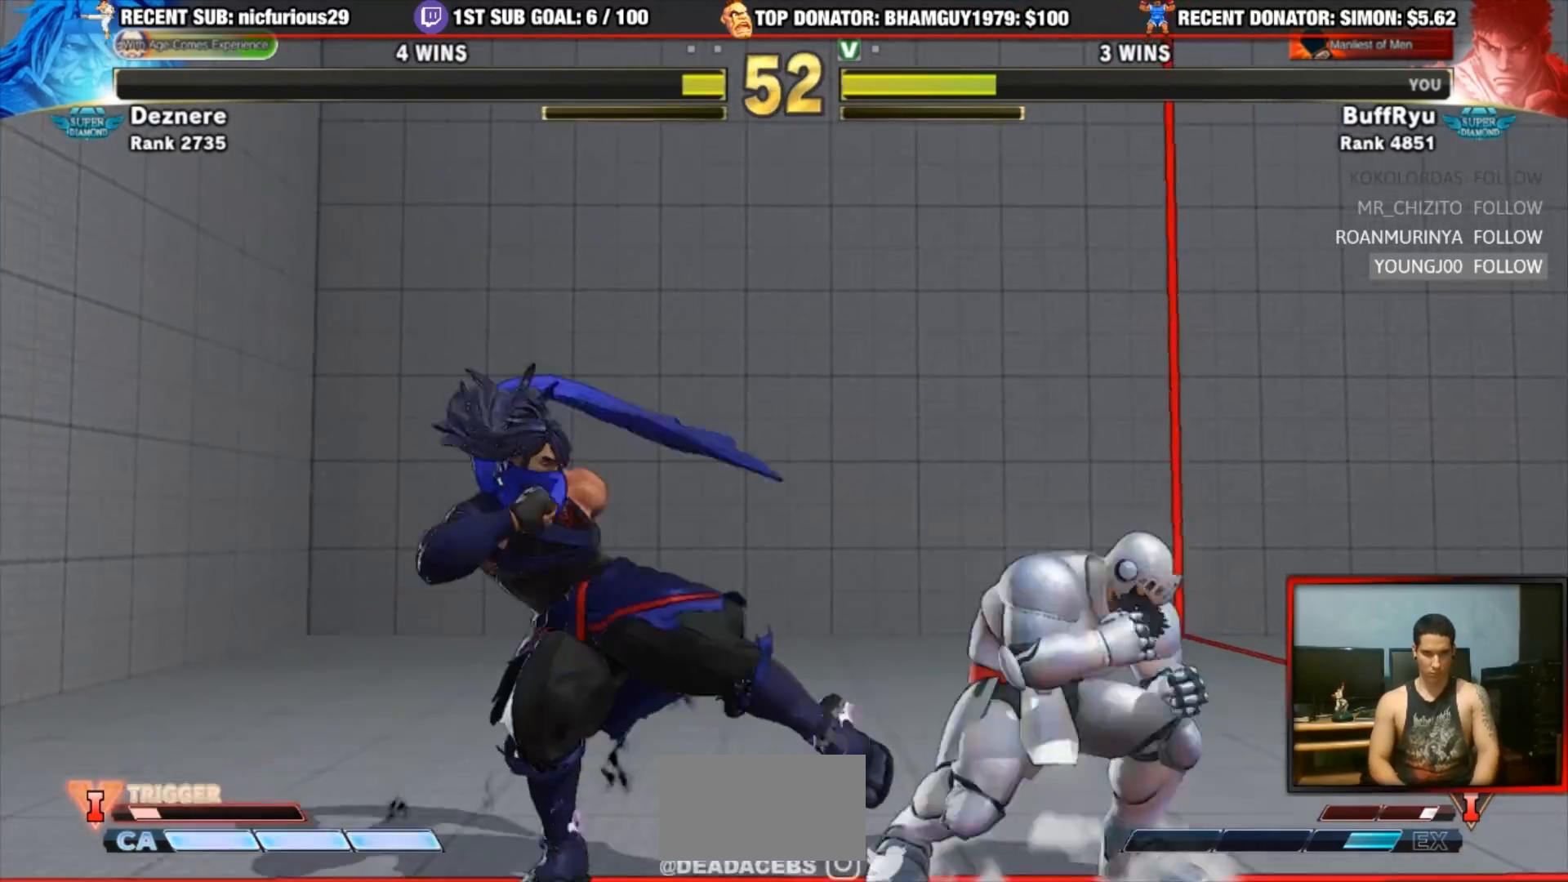
{"dt_ms": 1000, "buttons": [], "left_stick": "down-right"}
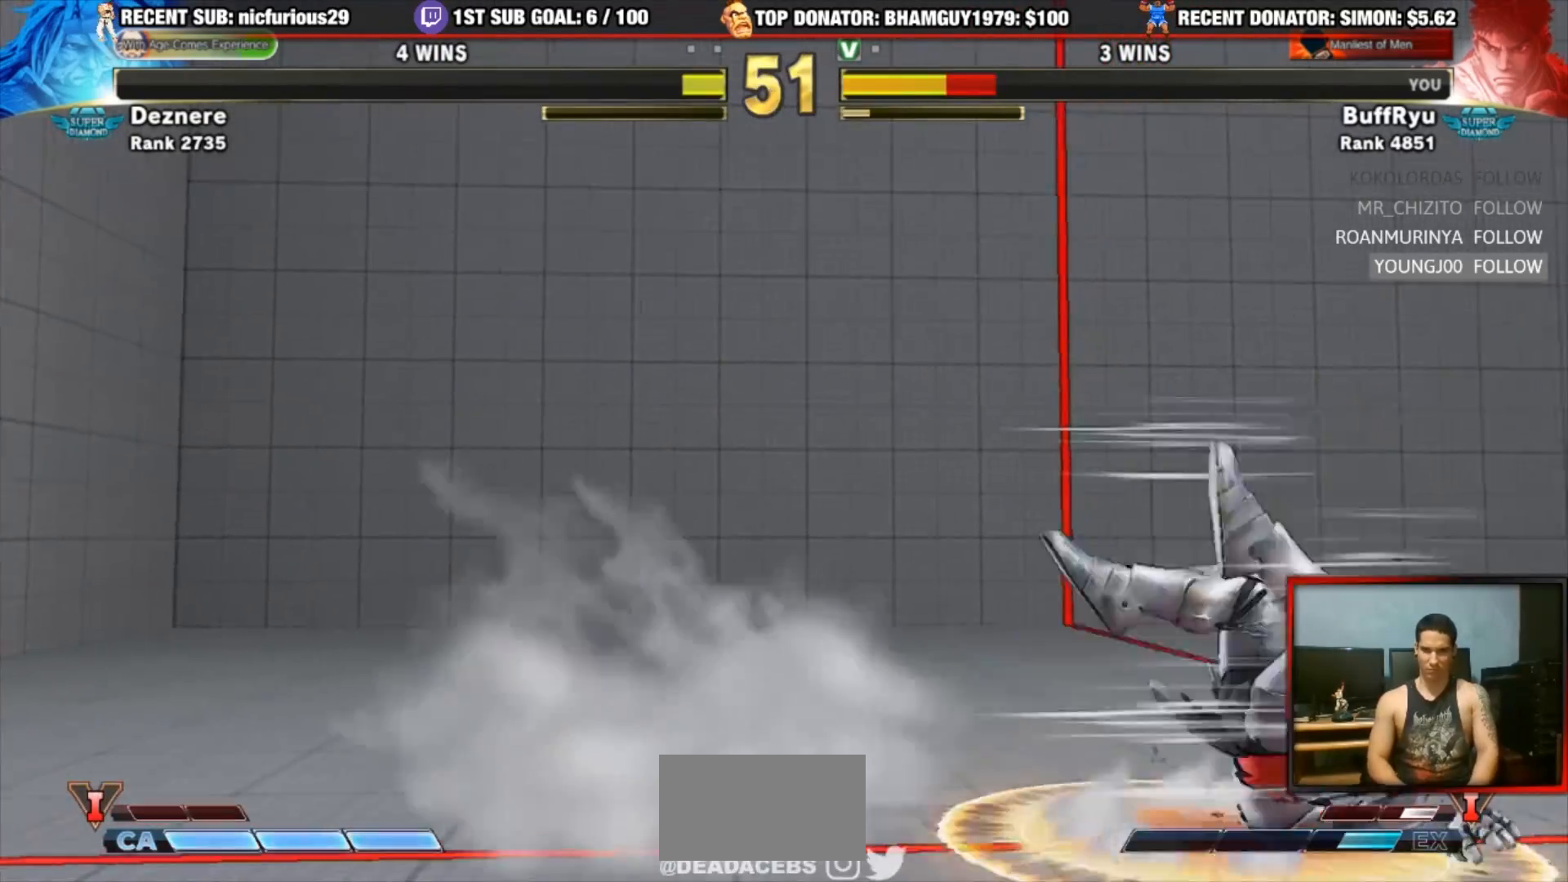
{"dt_ms": 500, "buttons": [], "left_stick": "right"}
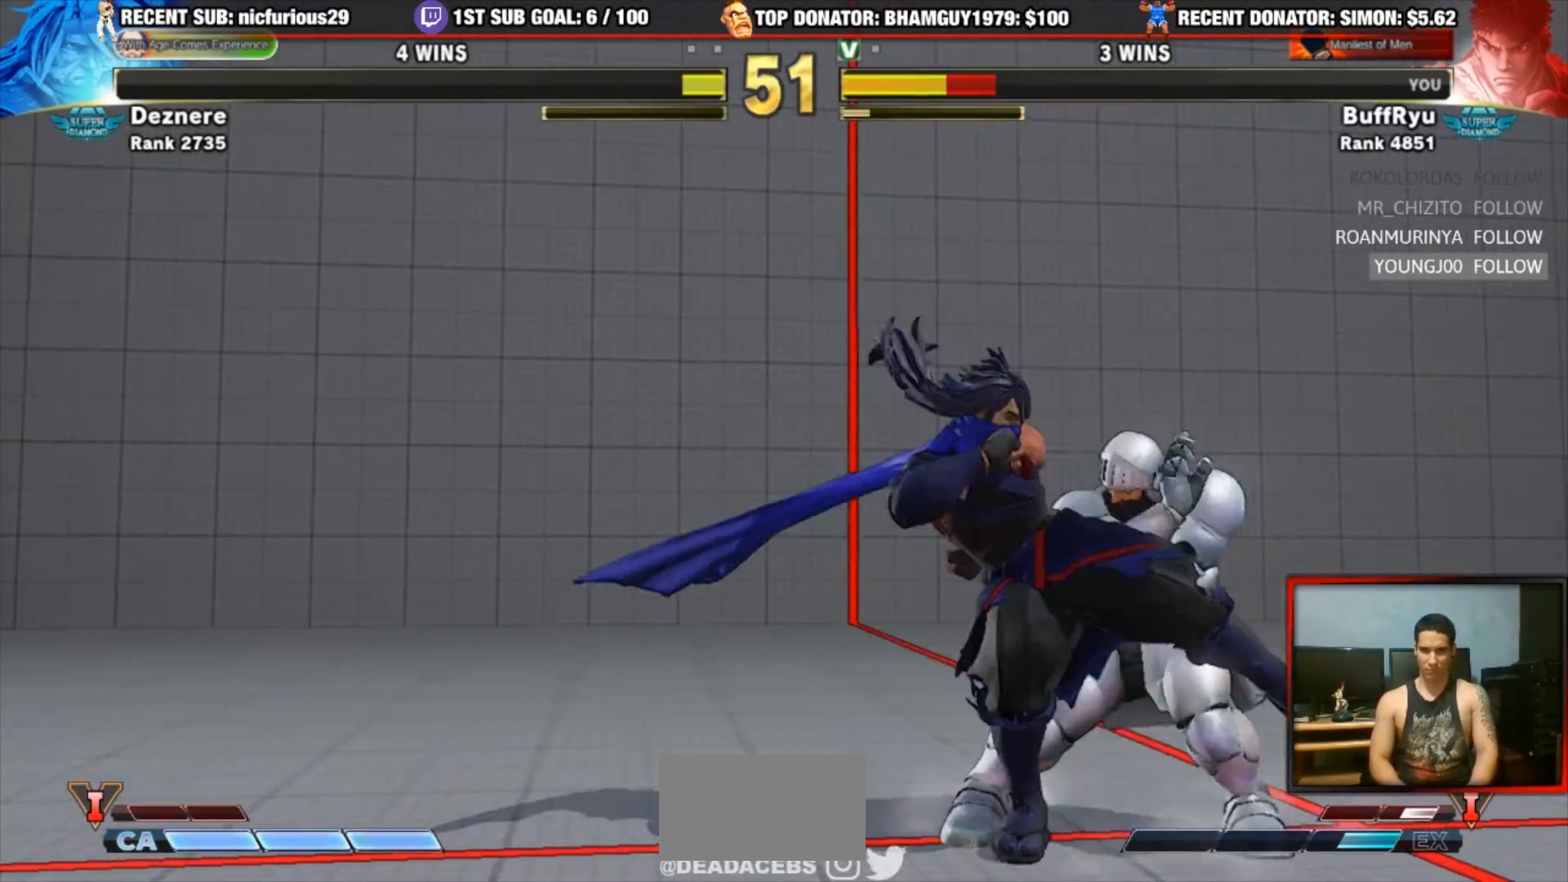
{"dt_ms": 1000, "buttons": [], "left_stick": "down-right"}